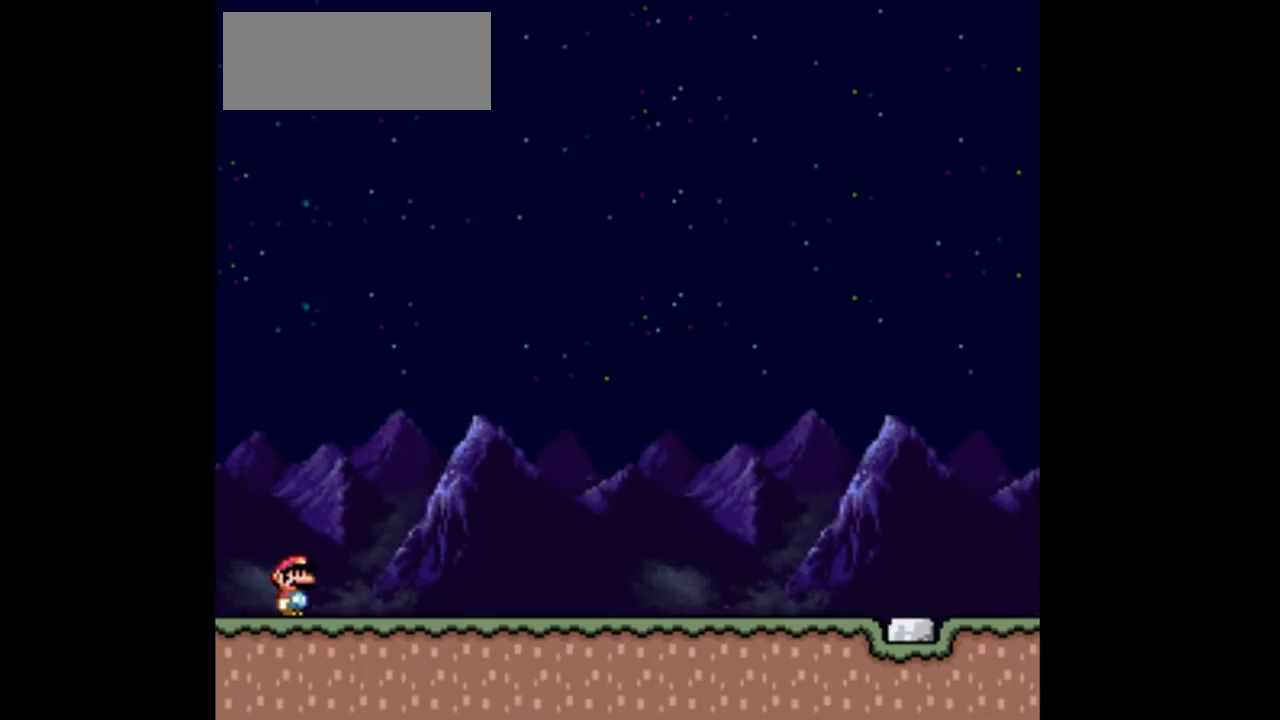
Gameplay with a controller (Nintendo layout); each line is a JSON object with the inputs held at the frame after it. "events" lists button and stick changes between this image and that frame as [ms after this image, input, new state], when the widget could be followed in between. Not read: L3 R3 Y.
{"buttons": ["DPAD_RIGHT"], "events": [[233, "DPAD_RIGHT", "down"]]}
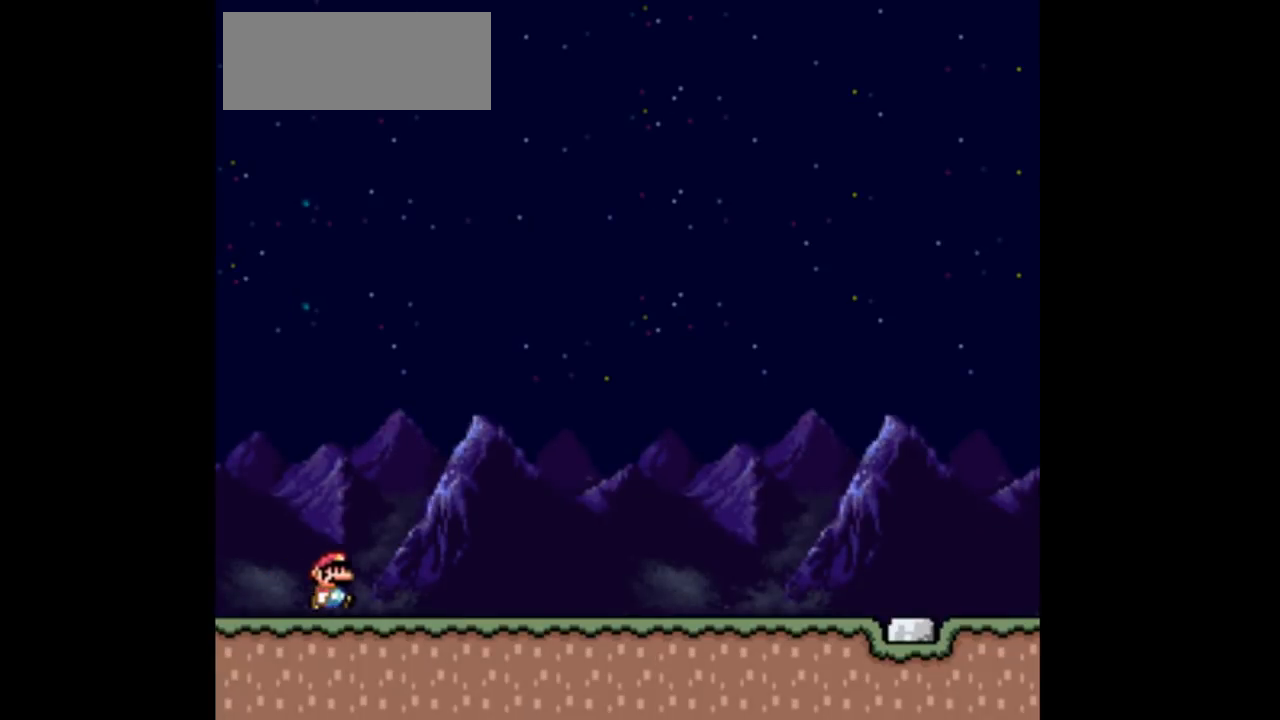
{"buttons": ["DPAD_RIGHT"], "events": []}
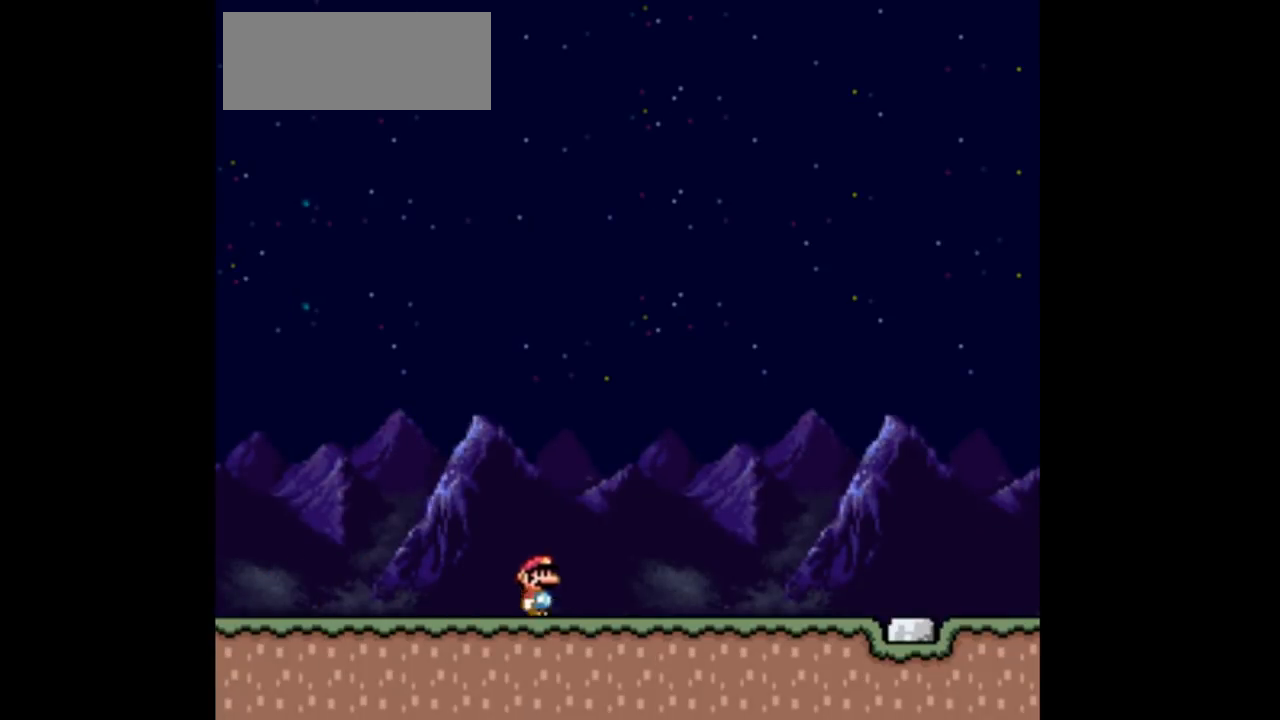
{"buttons": ["DPAD_RIGHT"], "events": []}
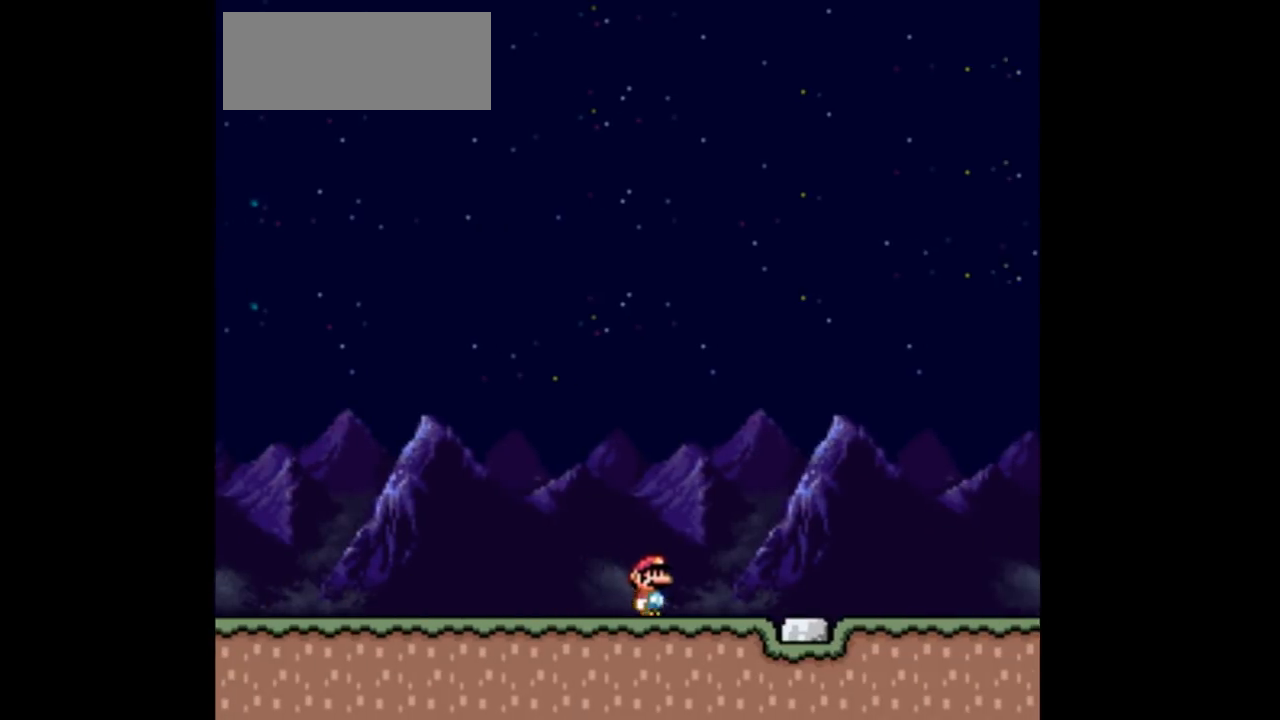
{"buttons": ["DPAD_RIGHT"], "events": []}
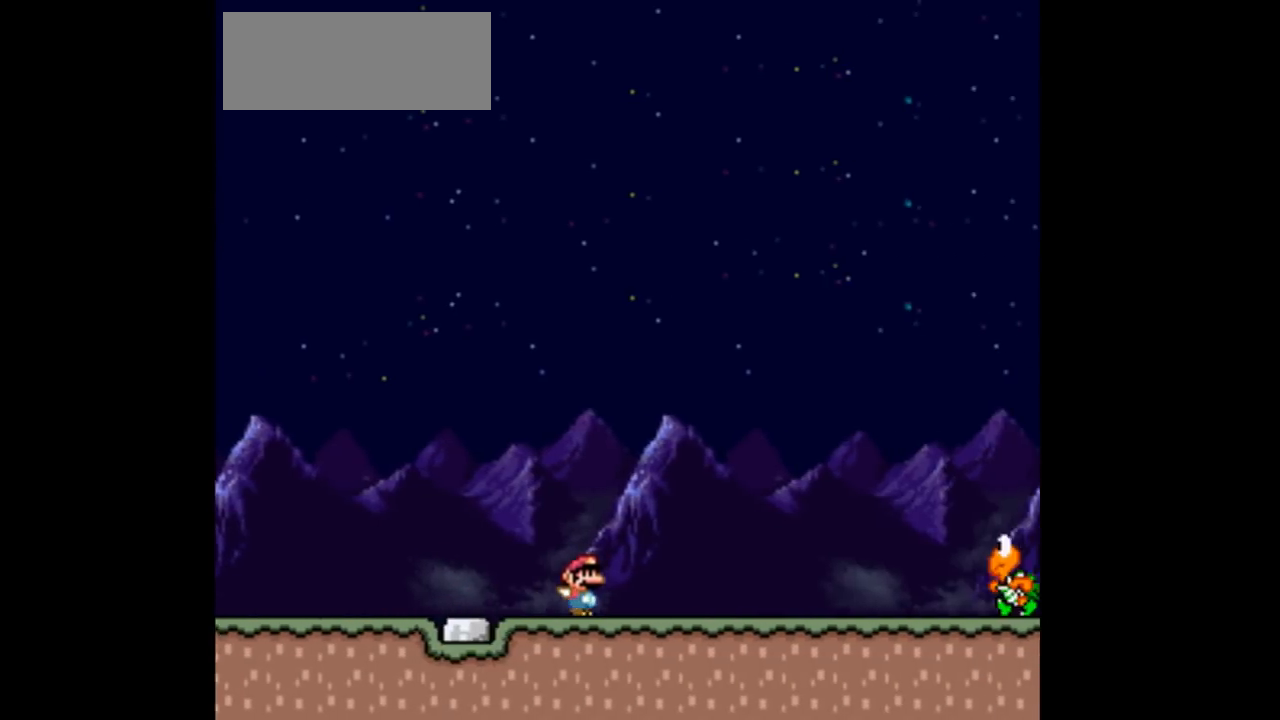
{"buttons": ["DPAD_LEFT"], "events": [[167, "DPAD_RIGHT", "up"], [300, "DPAD_LEFT", "down"]]}
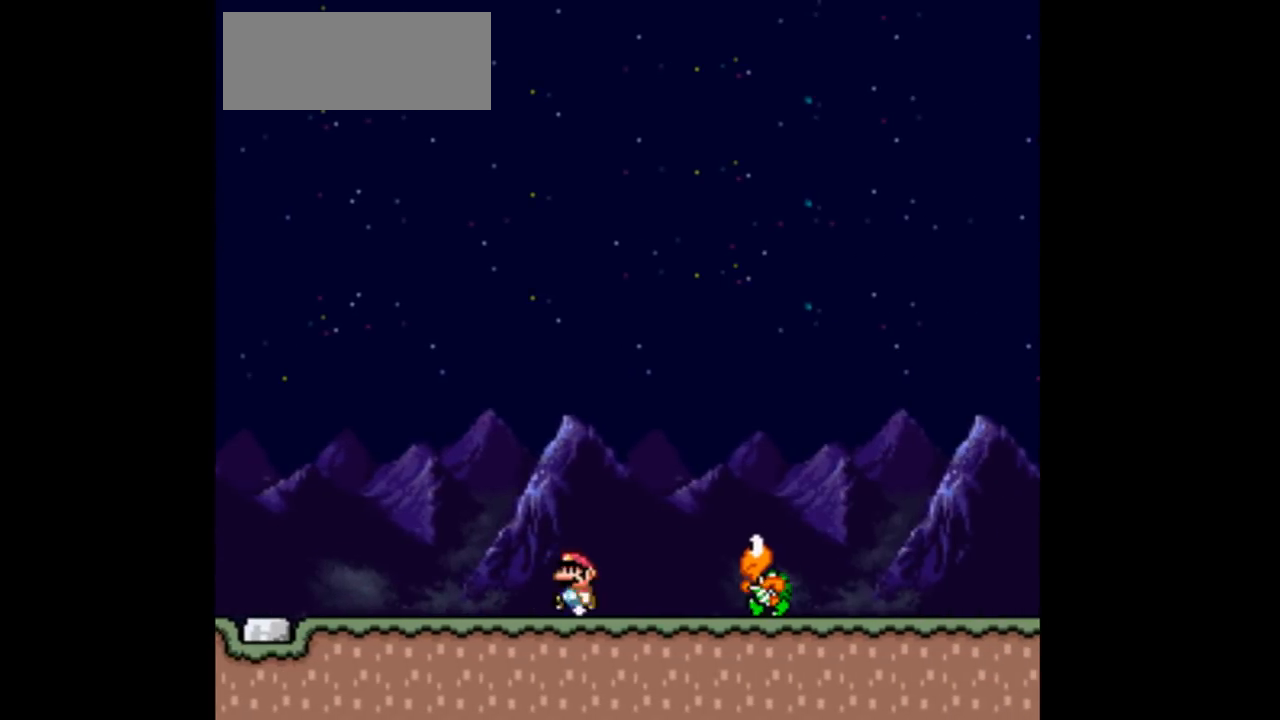
{"buttons": ["DPAD_RIGHT"], "events": [[100, "B", "down"], [100, "DPAD_LEFT", "up"], [100, "DPAD_RIGHT", "down"], [300, "B", "up"]]}
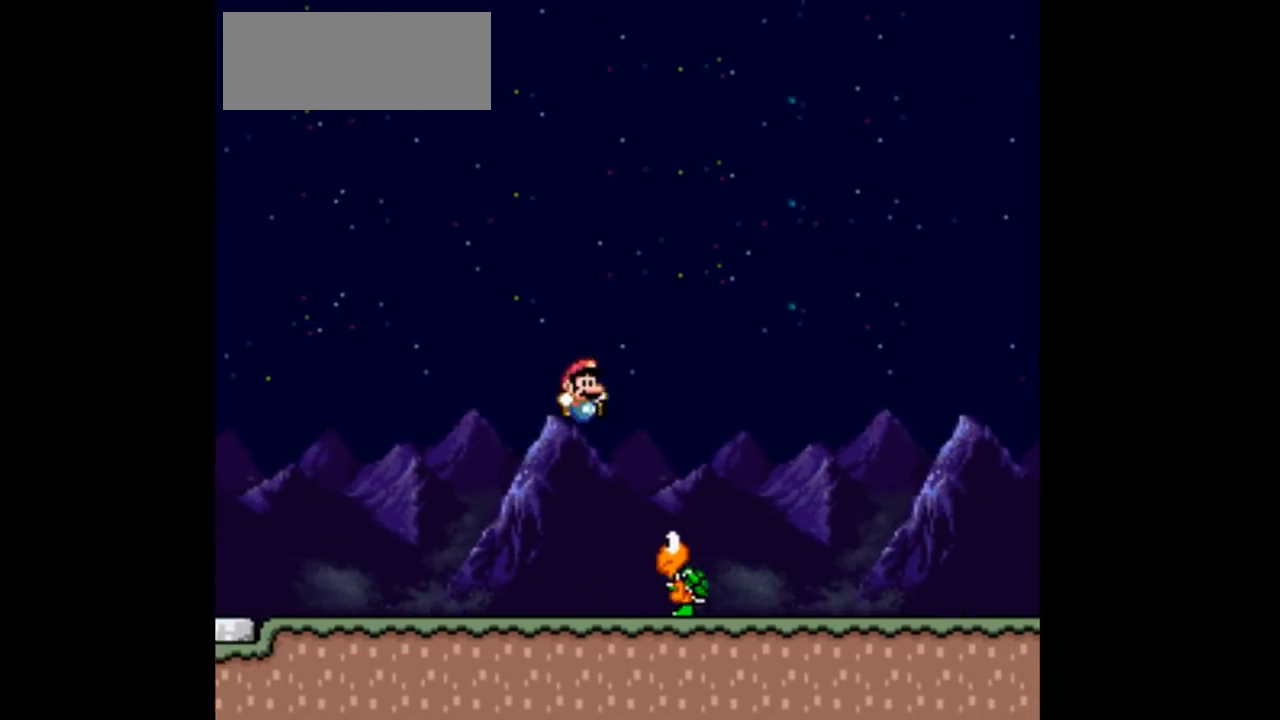
{"buttons": ["DPAD_RIGHT"], "events": [[133, "DPAD_LEFT", "down"], [133, "DPAD_RIGHT", "up"], [367, "DPAD_LEFT", "up"], [367, "DPAD_RIGHT", "down"]]}
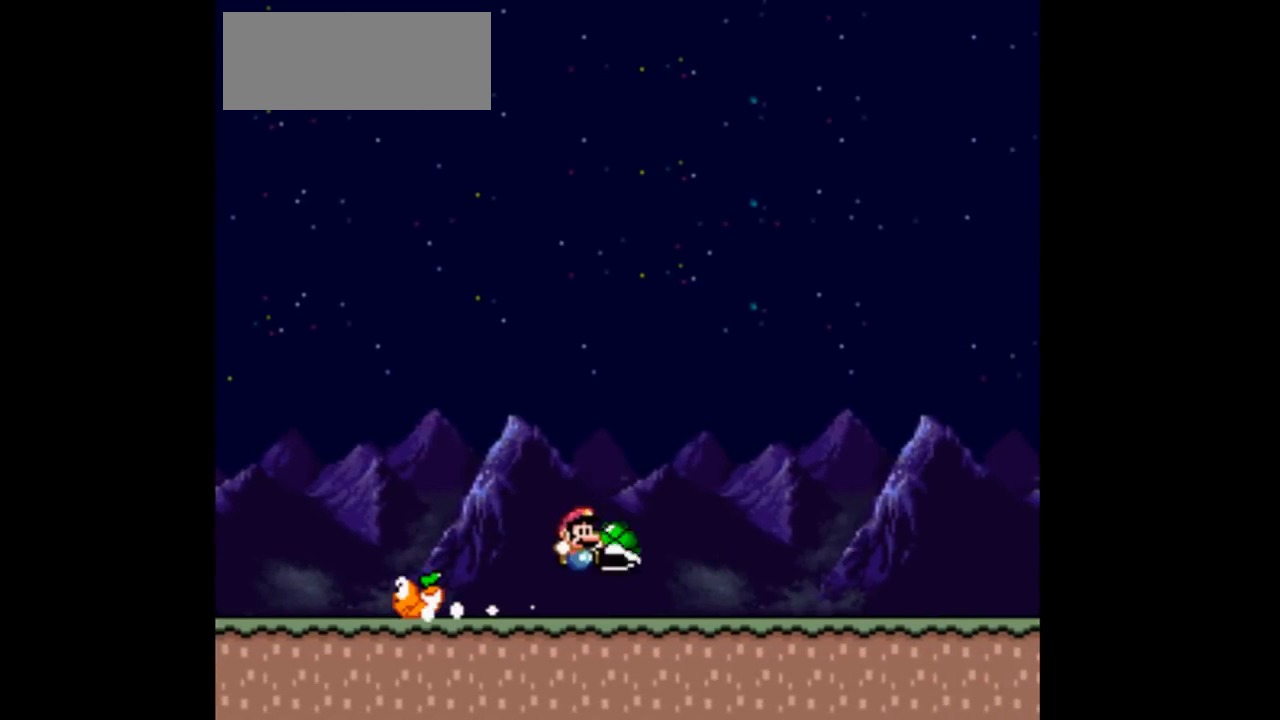
{"buttons": ["DPAD_RIGHT"], "events": []}
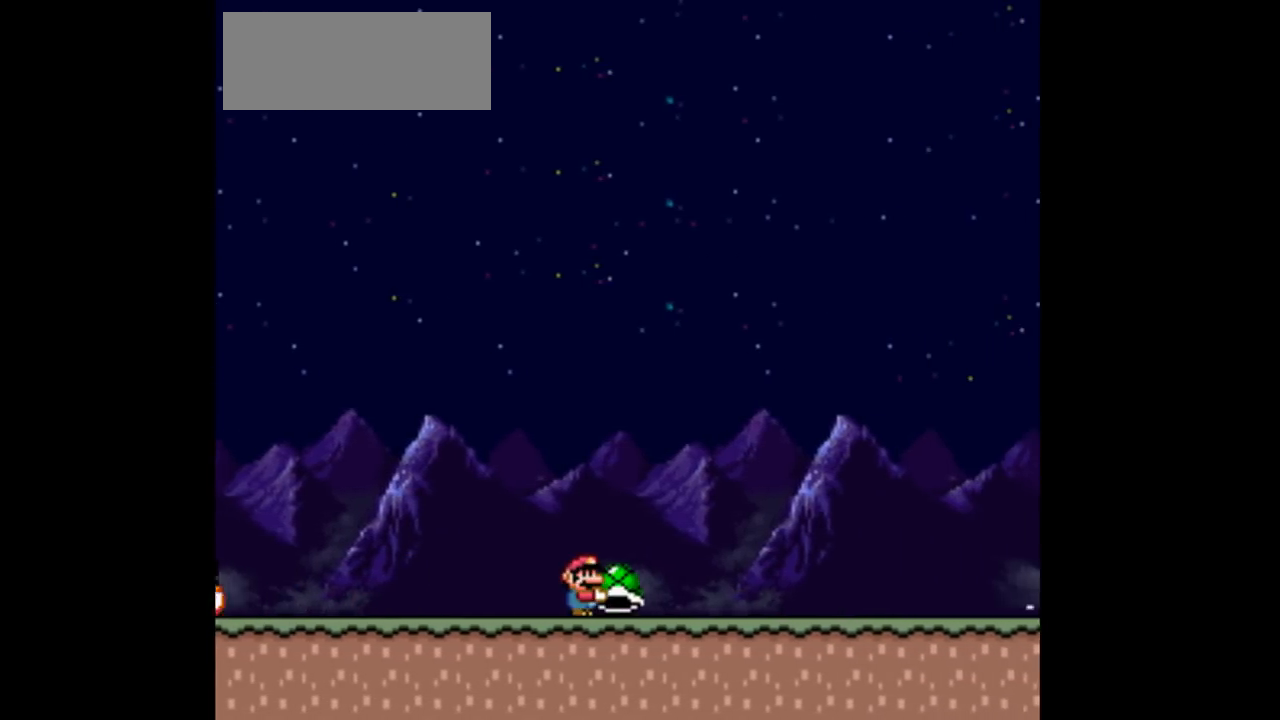
{"buttons": ["DPAD_RIGHT"], "events": []}
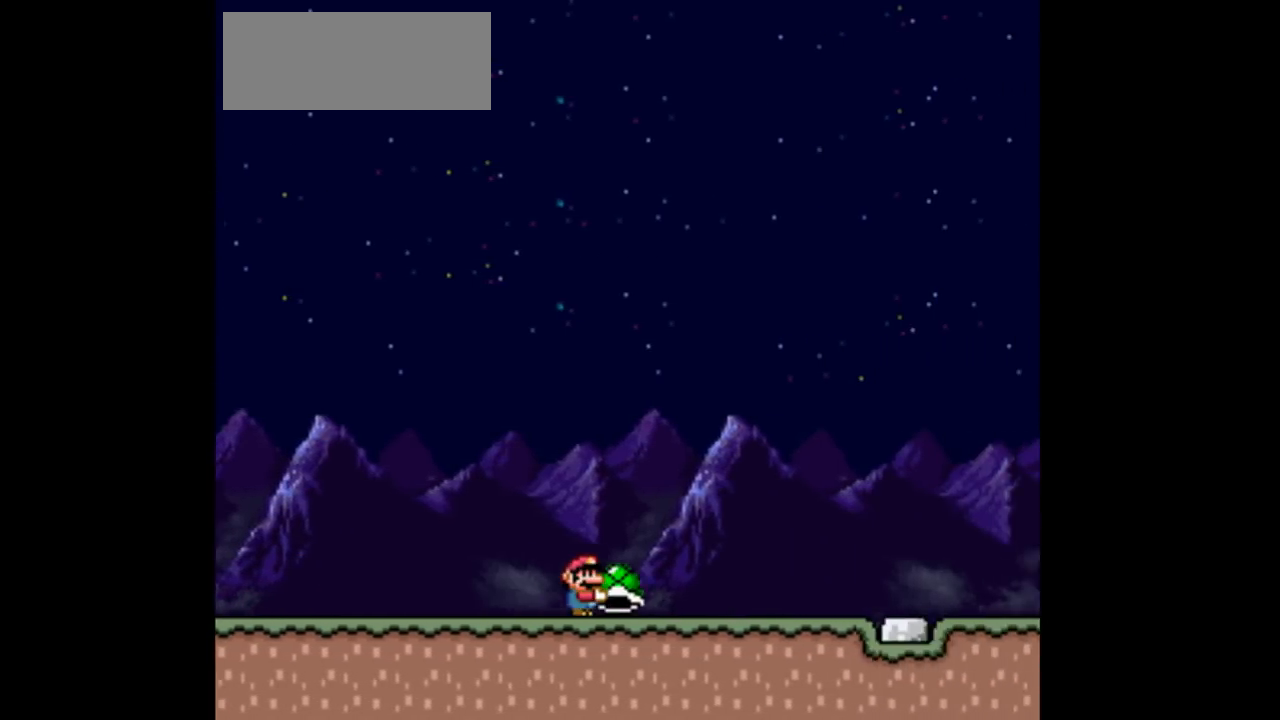
{"buttons": ["DPAD_RIGHT"], "events": []}
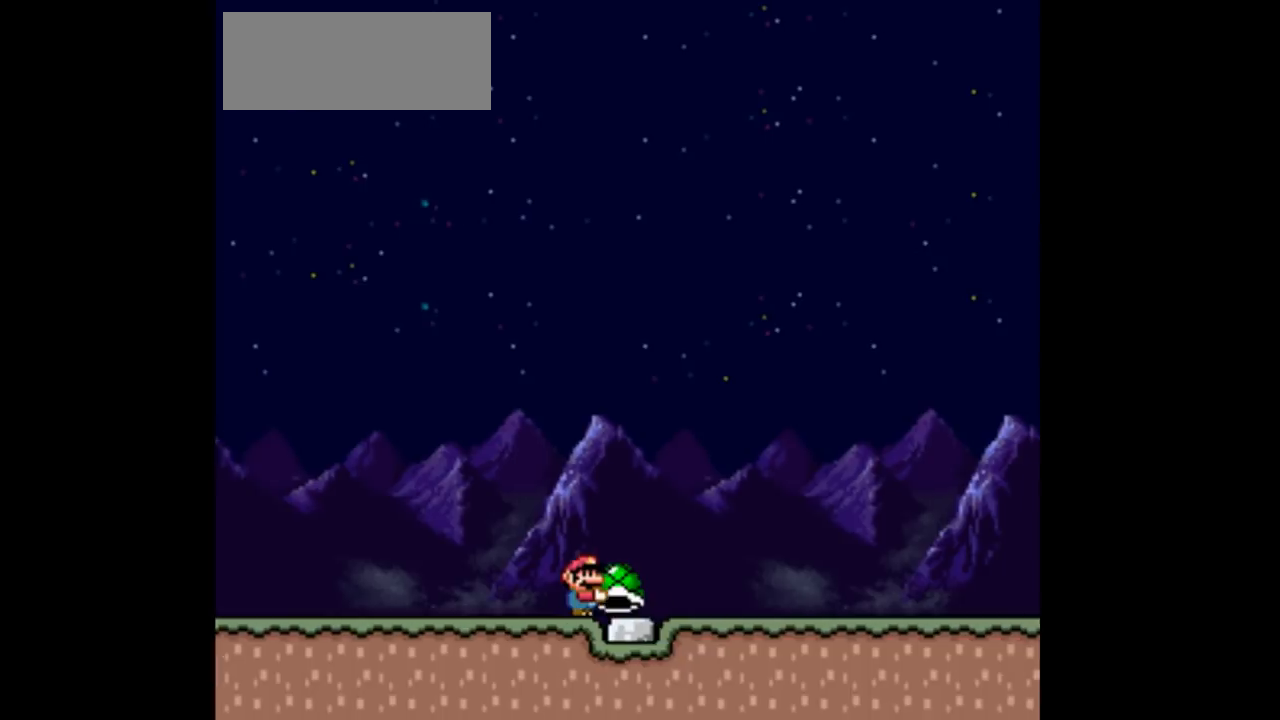
{"buttons": ["DPAD_RIGHT"], "events": []}
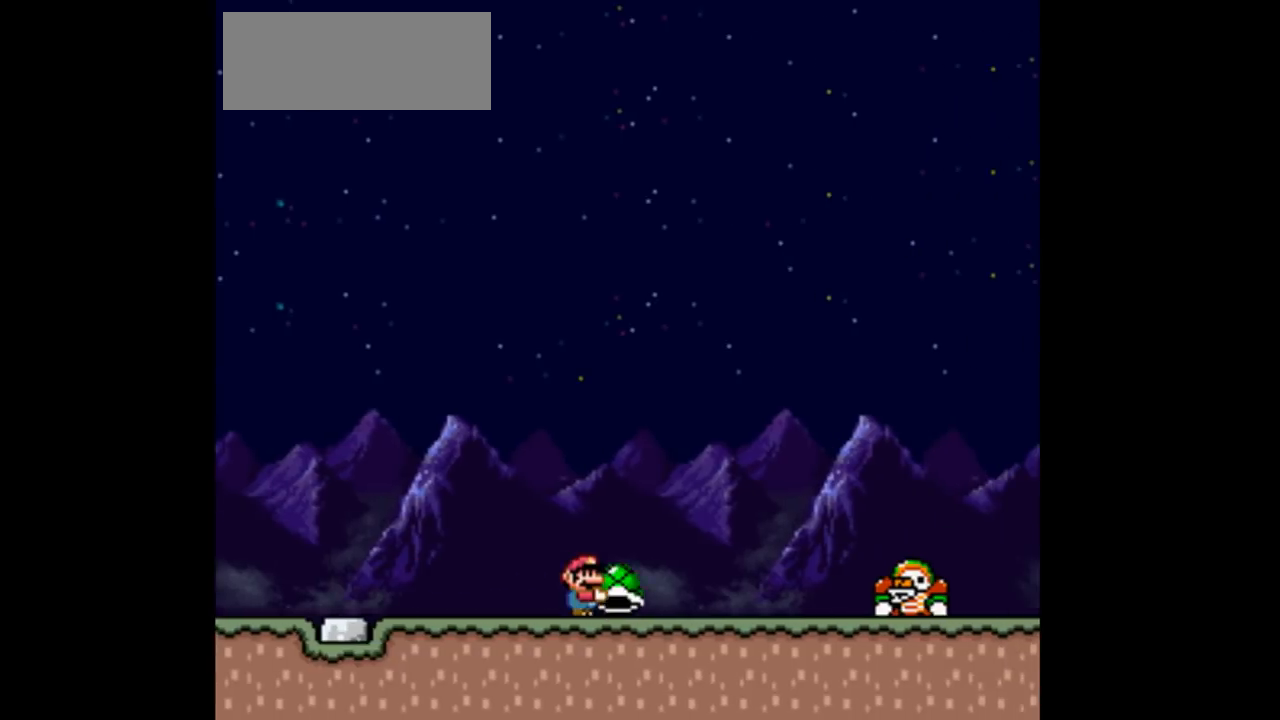
{"buttons": ["B", "DPAD_RIGHT"], "events": [[100, "B", "down"]]}
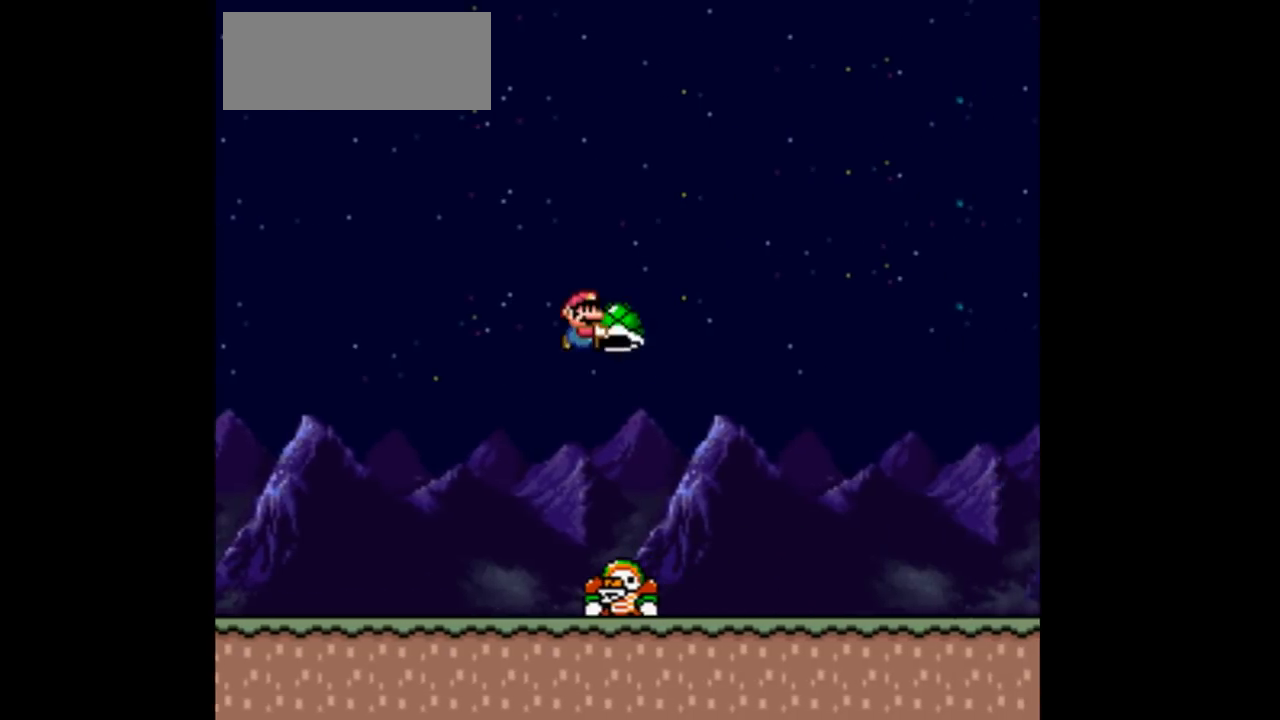
{"buttons": ["DPAD_RIGHT"], "events": [[67, "B", "up"]]}
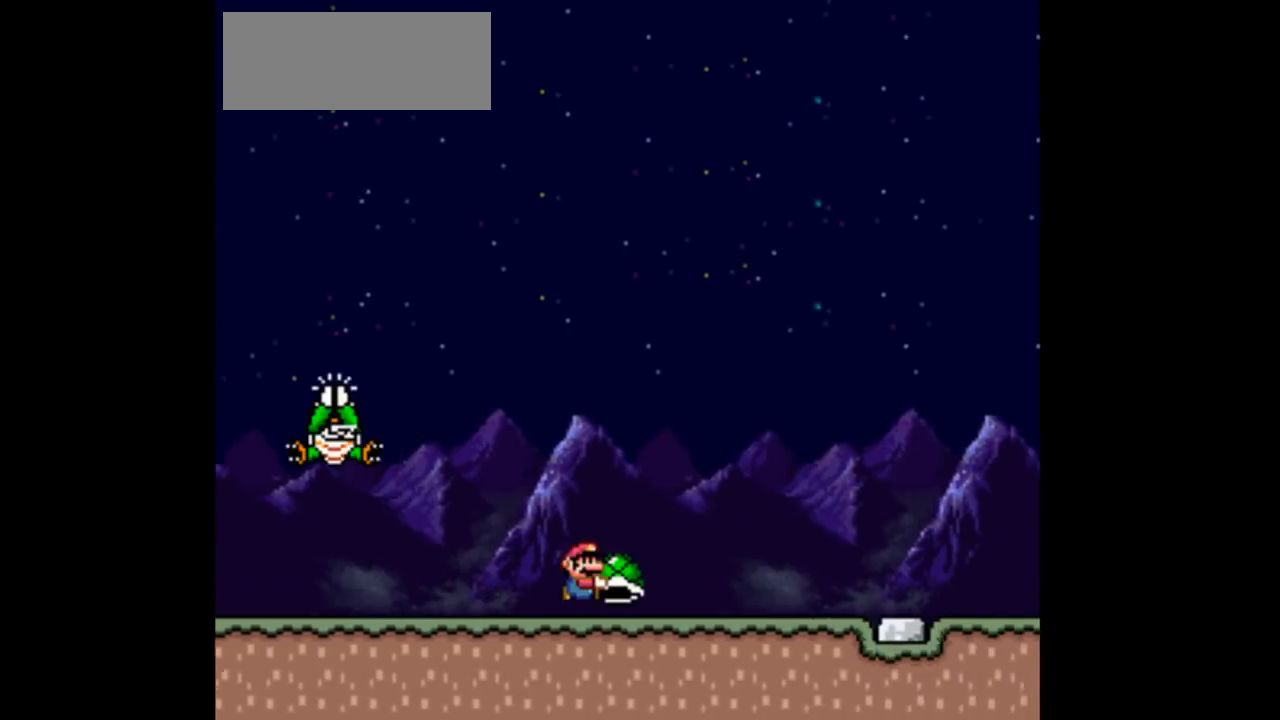
{"buttons": ["DPAD_RIGHT"], "events": []}
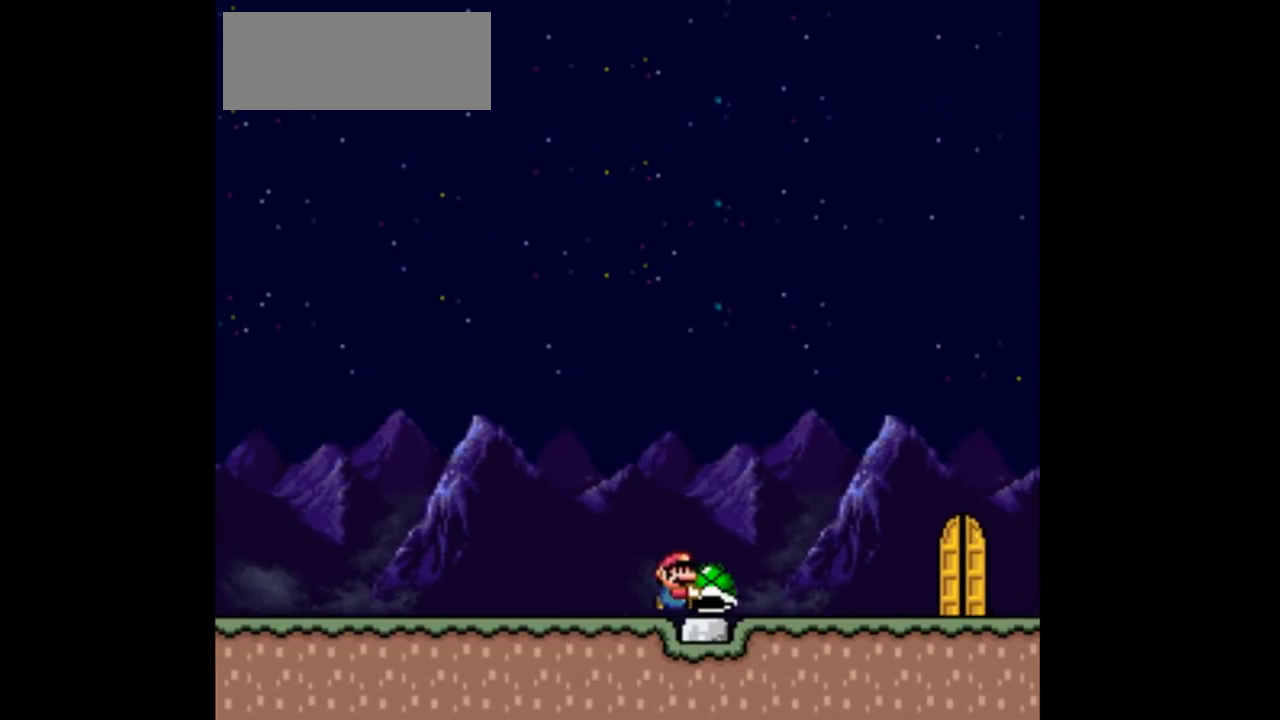
{"buttons": ["DPAD_LEFT"], "events": [[167, "B", "down"], [267, "B", "up"], [500, "DPAD_LEFT", "down"], [500, "DPAD_RIGHT", "up"]]}
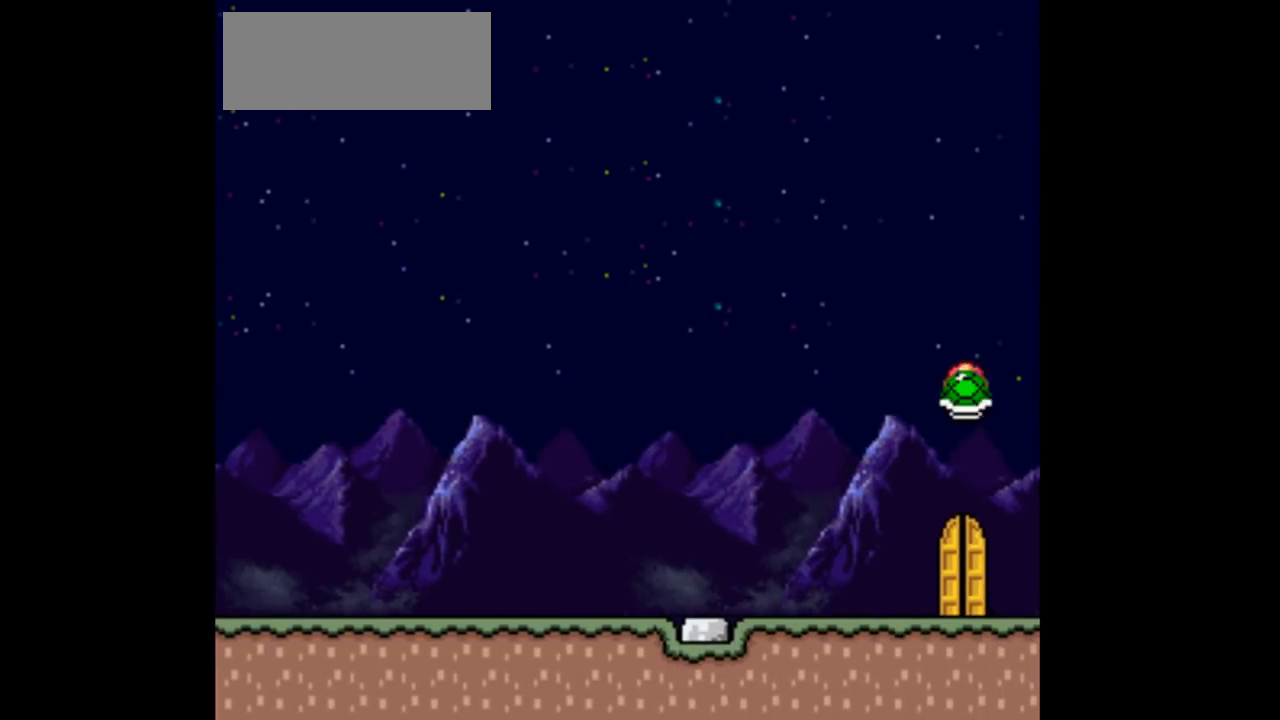
{"buttons": [], "events": [[133, "DPAD_LEFT", "up"]]}
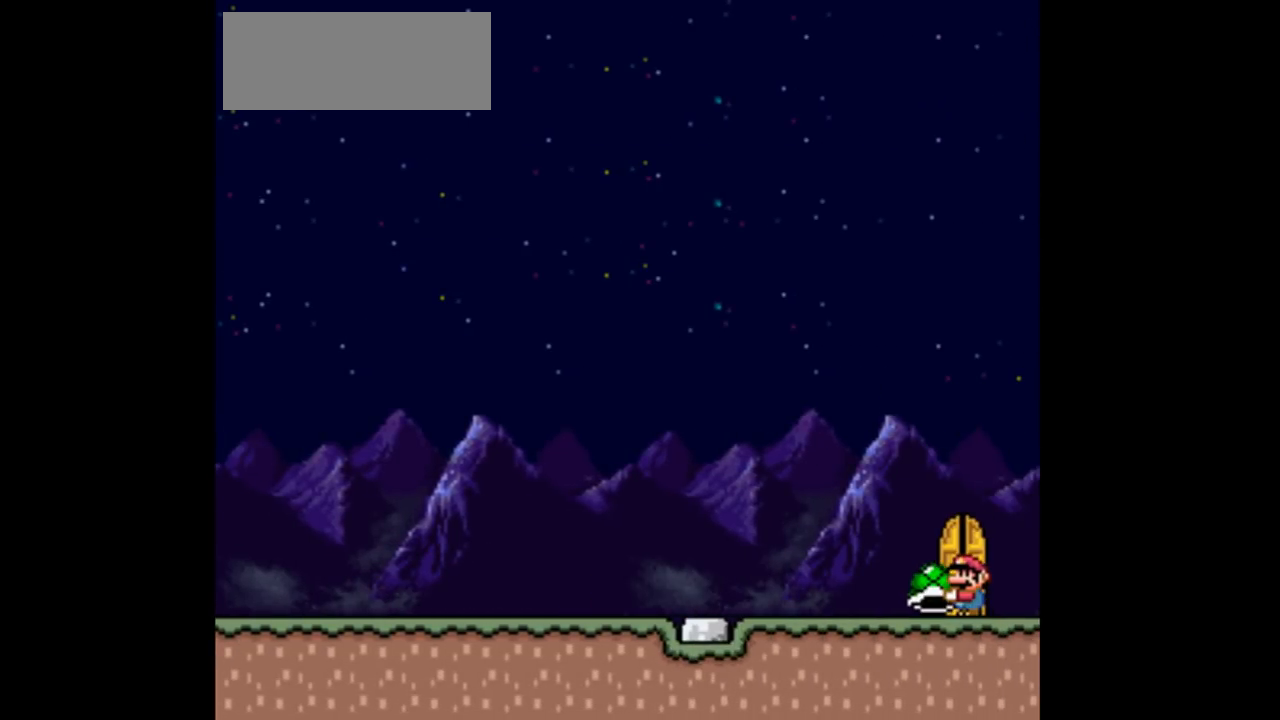
{"buttons": [], "events": []}